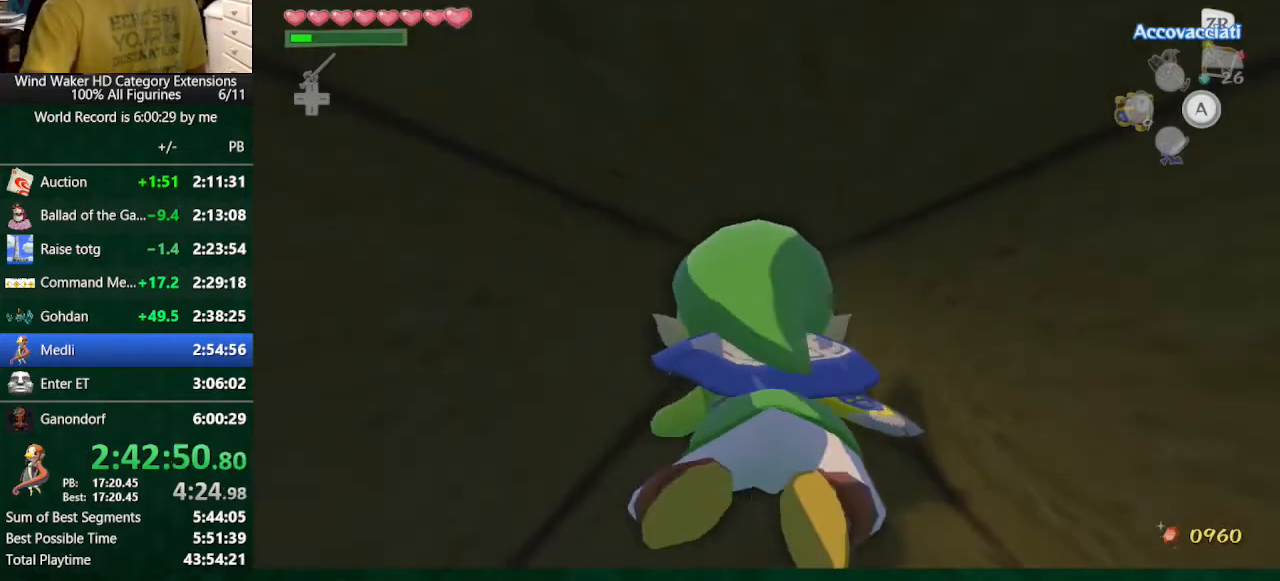
Gameplay with a controller (Nintendo layout); each line is a JSON object with the inputs held at the frame after it. "button_events" lists button changes between this image and that frame as [ms after this image, input, new state], when the widget could be followed in between (sticks are given only as held states). Not read: L3 R3 TOUCHPAD.
{"buttons": [], "left_stick": "up-left", "right_stick": "center", "button_events": []}
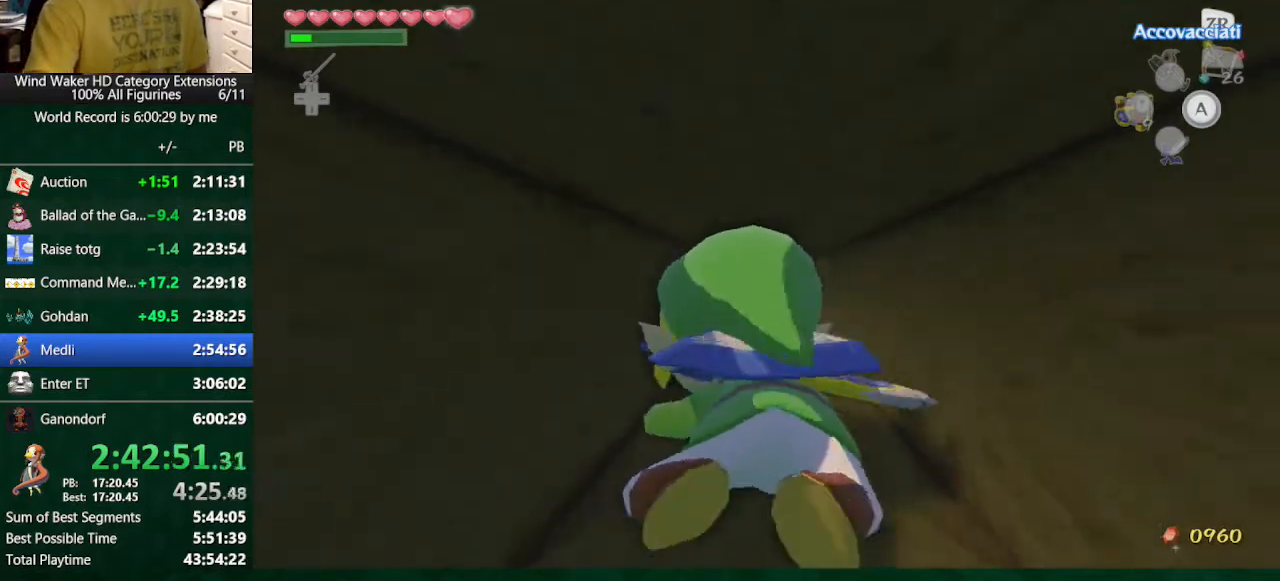
{"buttons": [], "left_stick": "up-left", "right_stick": "center", "button_events": []}
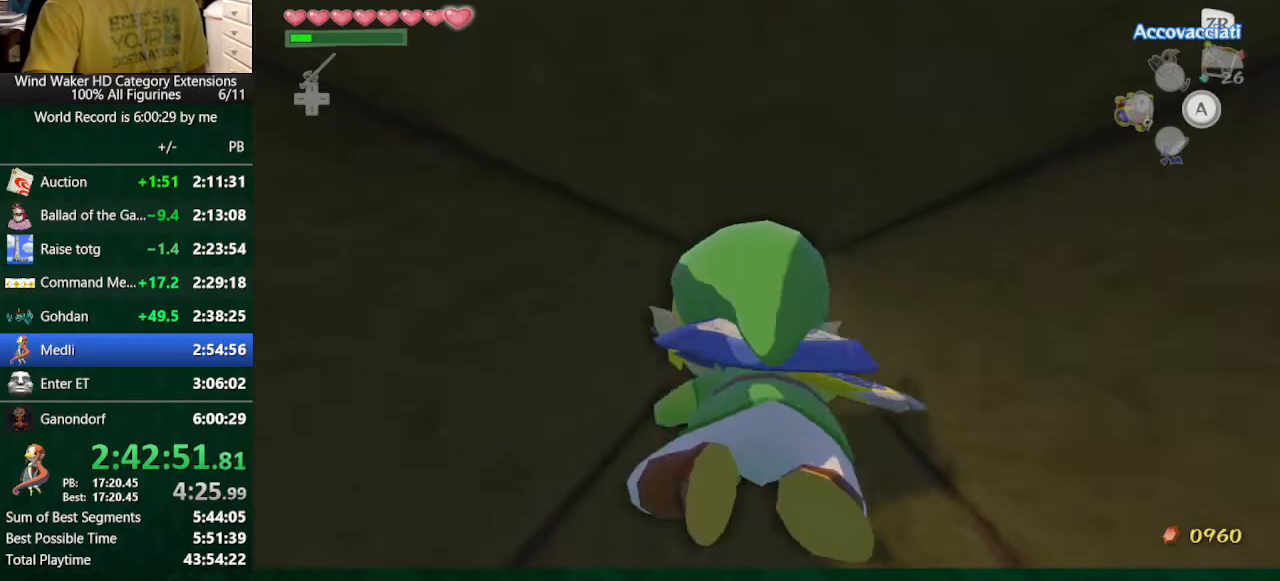
{"buttons": [], "left_stick": "up", "right_stick": "center", "button_events": []}
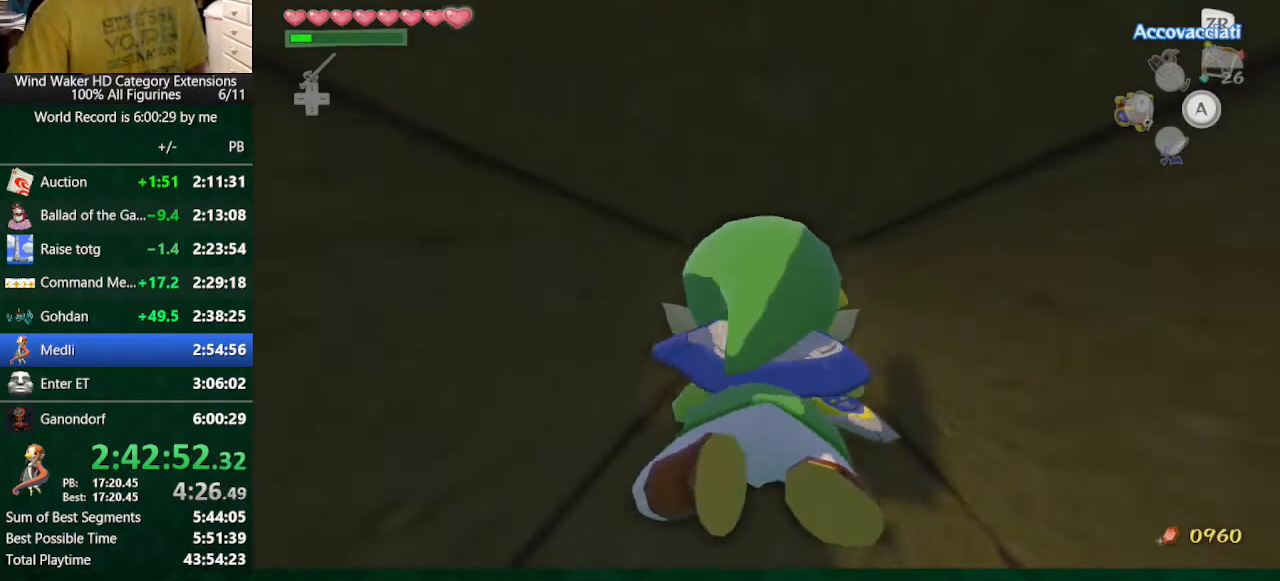
{"buttons": [], "left_stick": "up", "right_stick": "center", "button_events": []}
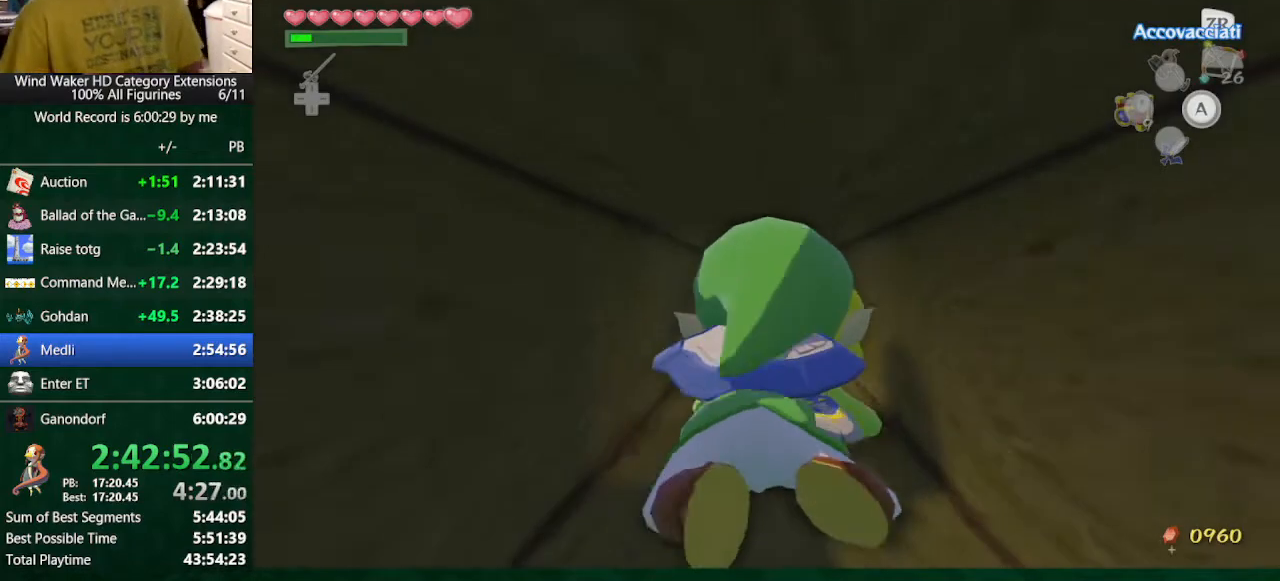
{"buttons": [], "left_stick": "up", "right_stick": "center", "button_events": []}
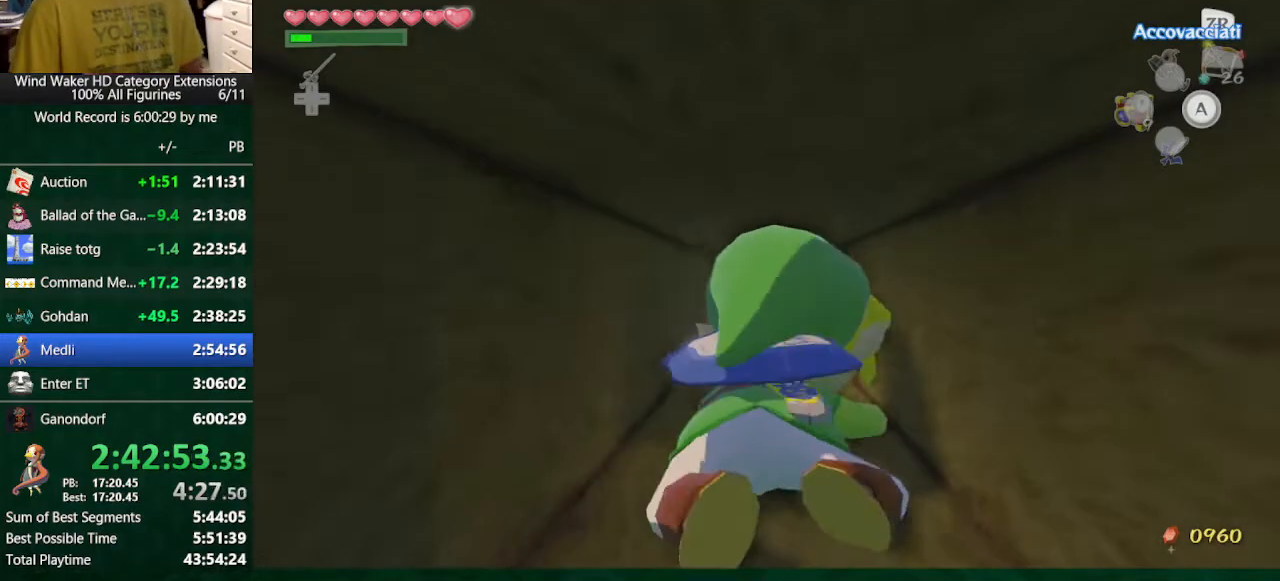
{"buttons": [], "left_stick": "up", "right_stick": "center", "button_events": []}
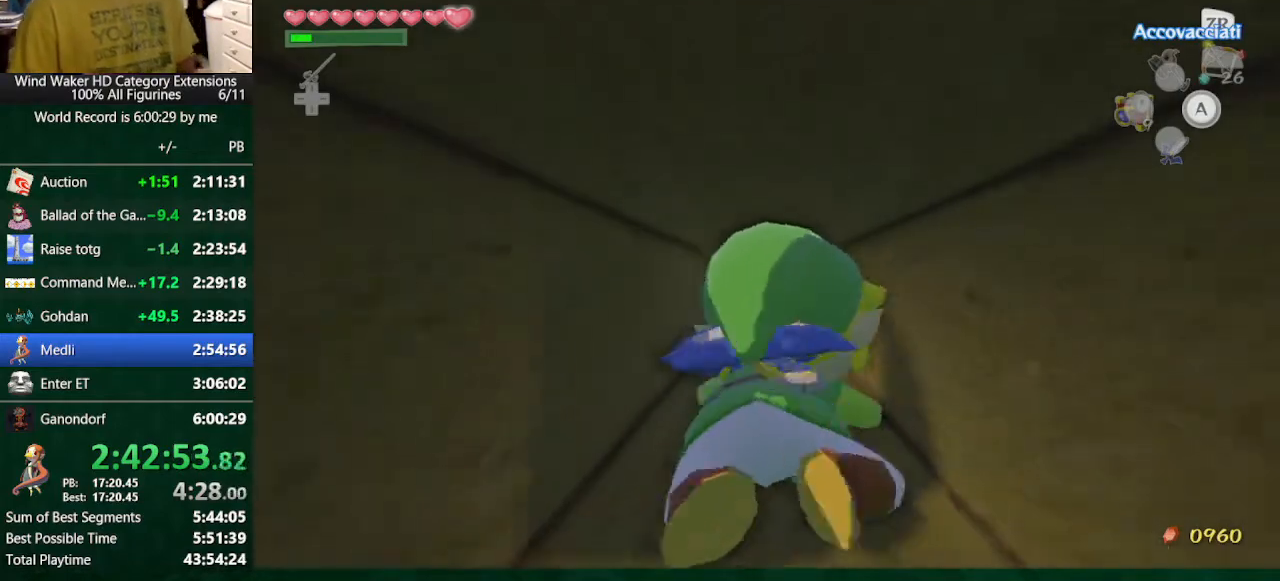
{"buttons": [], "left_stick": "up", "right_stick": "center", "button_events": []}
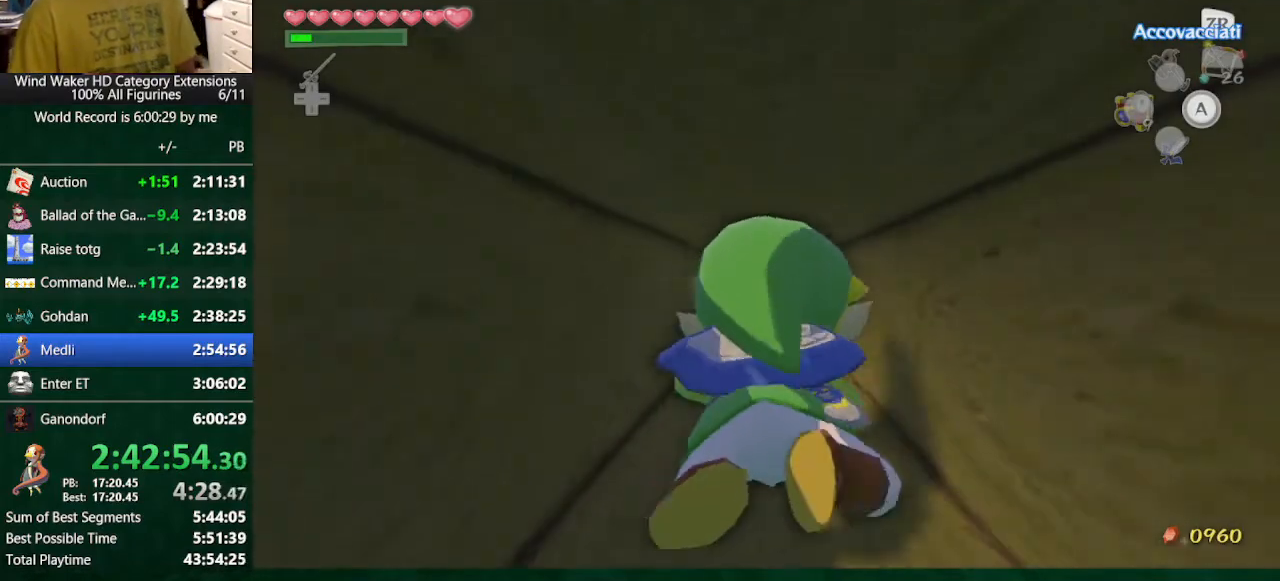
{"buttons": [], "left_stick": "up", "right_stick": "center", "button_events": []}
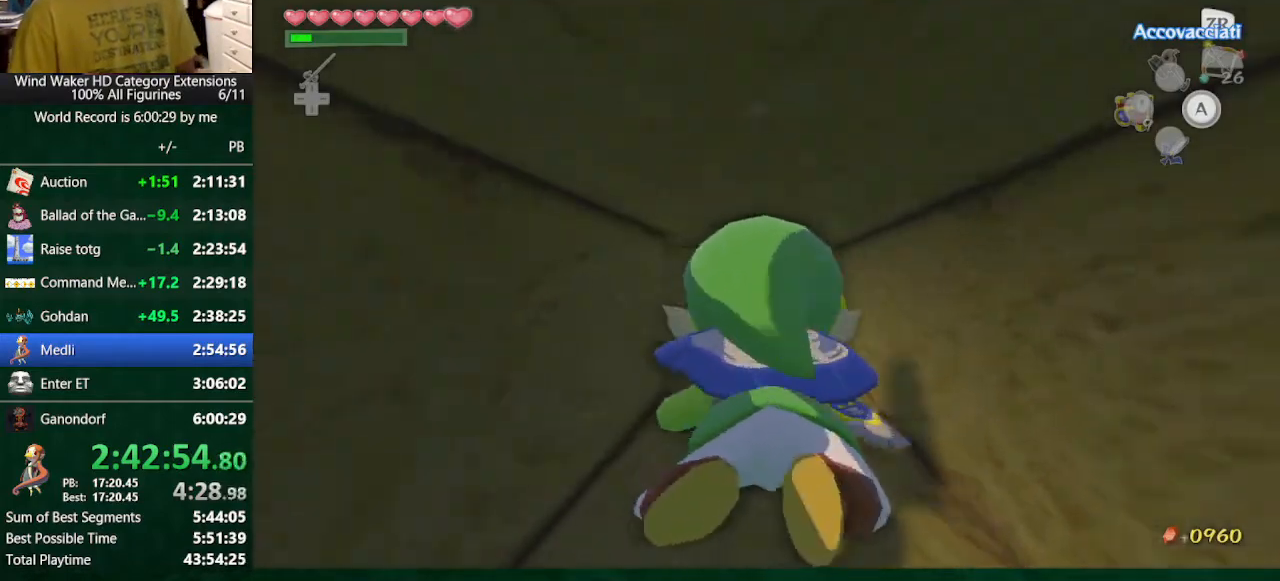
{"buttons": [], "left_stick": "up", "right_stick": "center", "button_events": []}
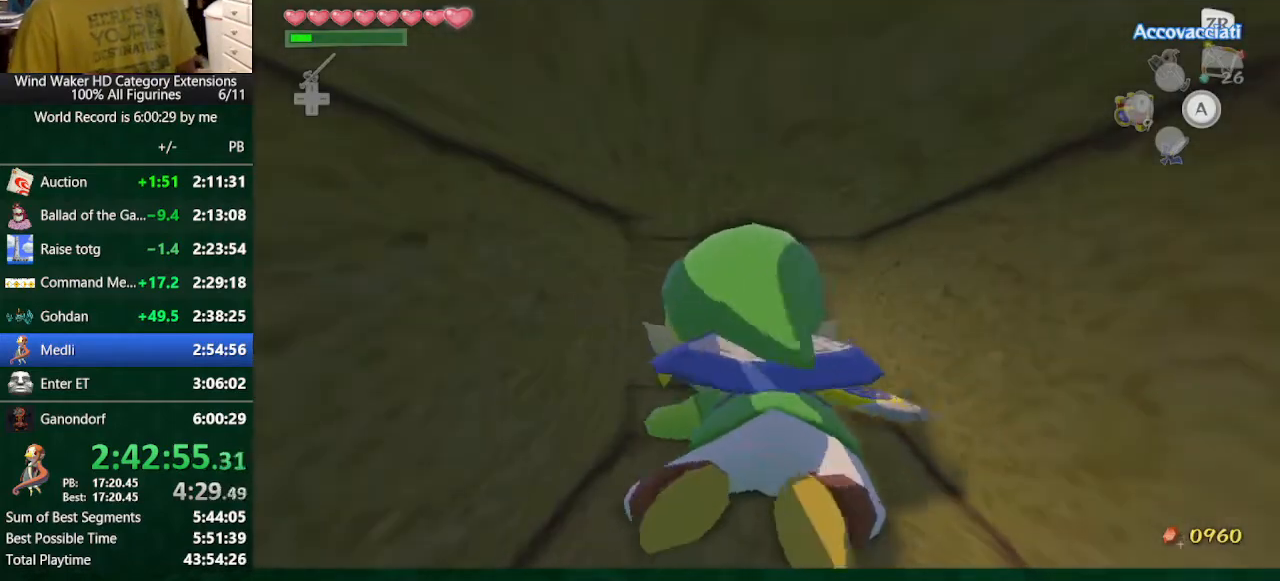
{"buttons": [], "left_stick": "left", "right_stick": "center", "button_events": []}
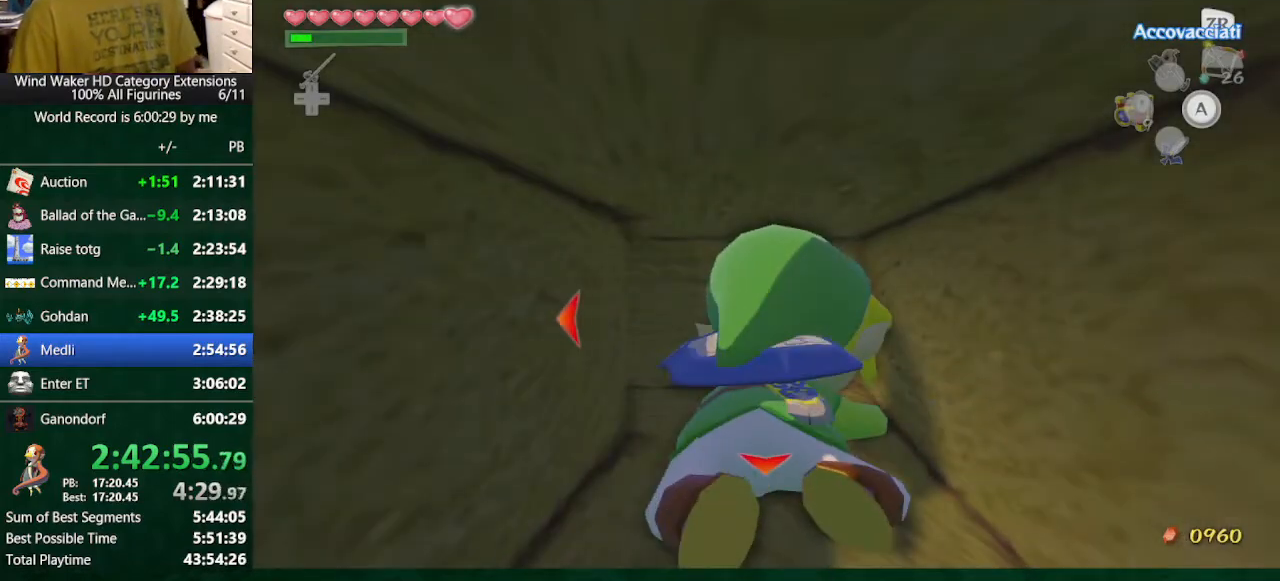
{"buttons": [], "left_stick": "left", "right_stick": "center", "button_events": []}
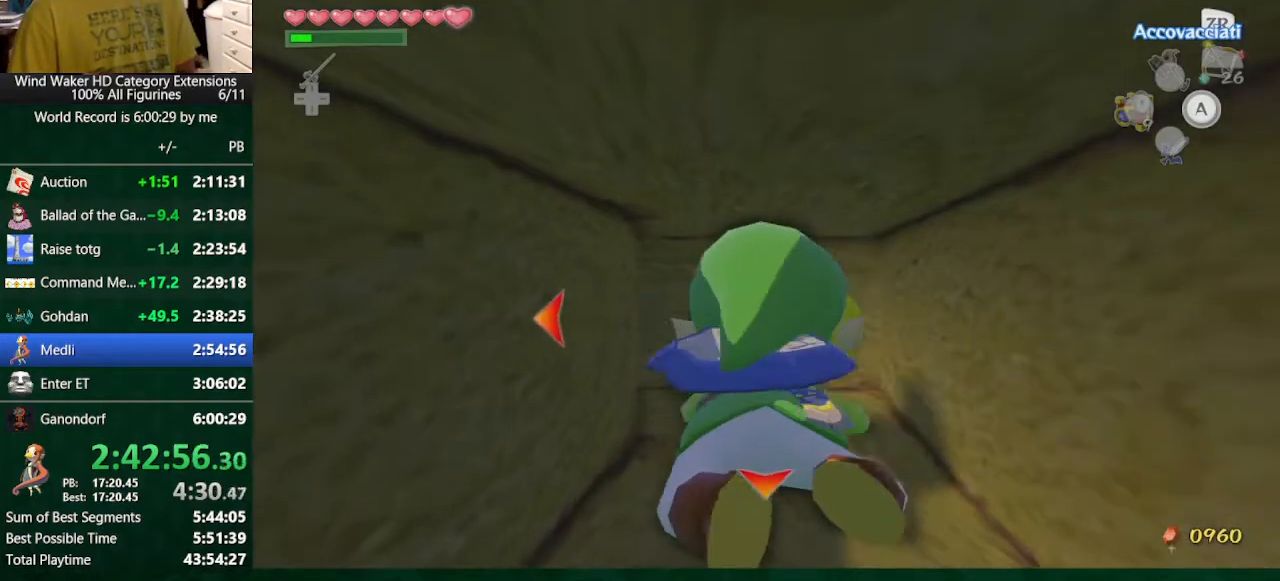
{"buttons": [], "left_stick": "up", "right_stick": "center", "button_events": []}
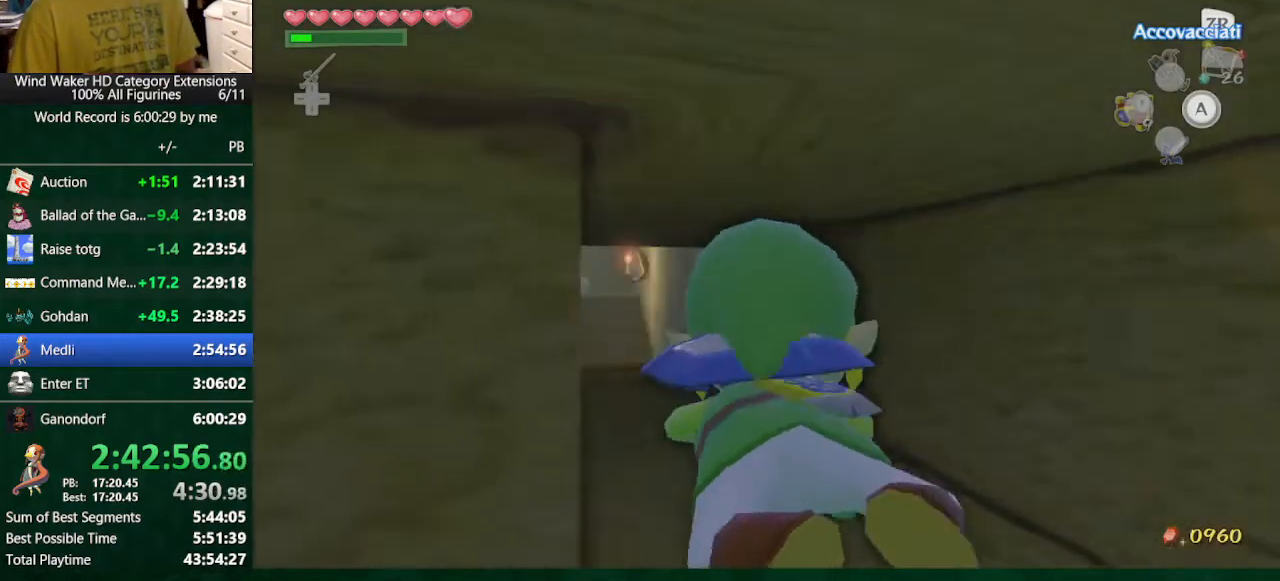
{"buttons": [], "left_stick": "up", "right_stick": "center", "button_events": []}
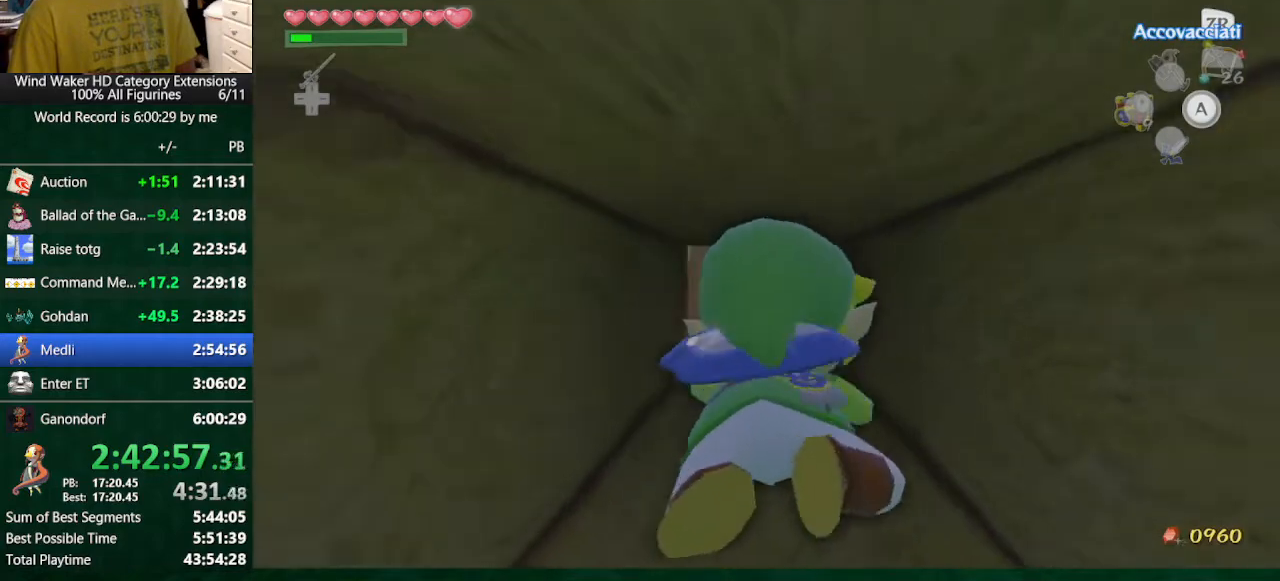
{"buttons": [], "left_stick": "up", "right_stick": "center", "button_events": []}
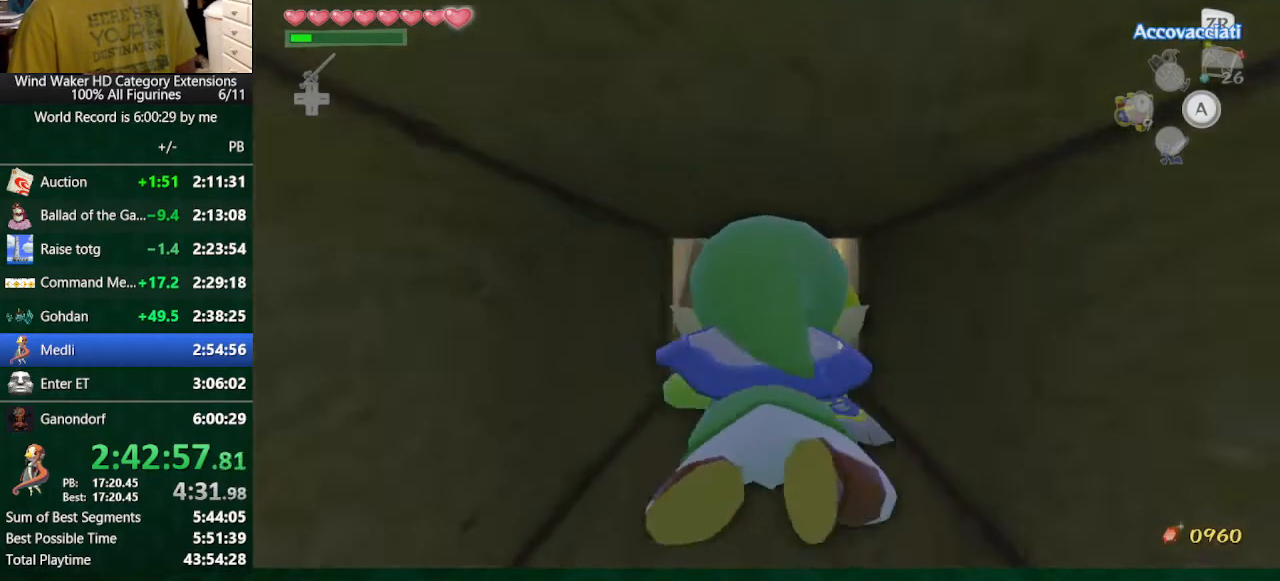
{"buttons": [], "left_stick": "down", "right_stick": "center", "button_events": []}
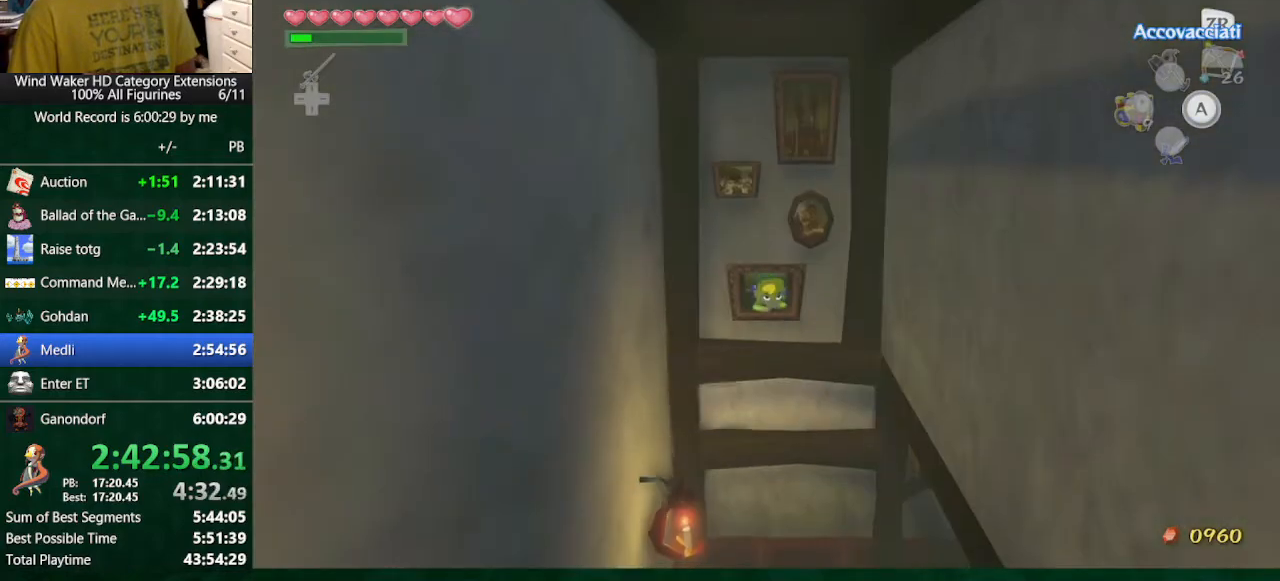
{"buttons": [], "left_stick": "down", "right_stick": "center", "button_events": []}
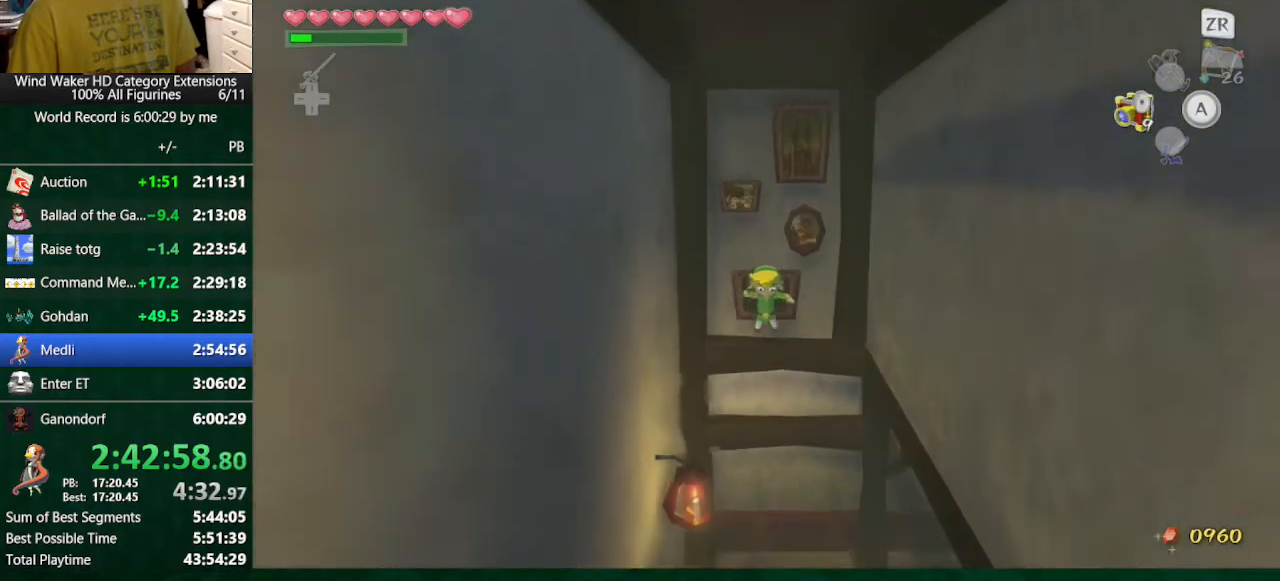
{"buttons": [], "left_stick": "center", "right_stick": "center", "button_events": [[100, "Y", "down"], [200, "Y", "up"]]}
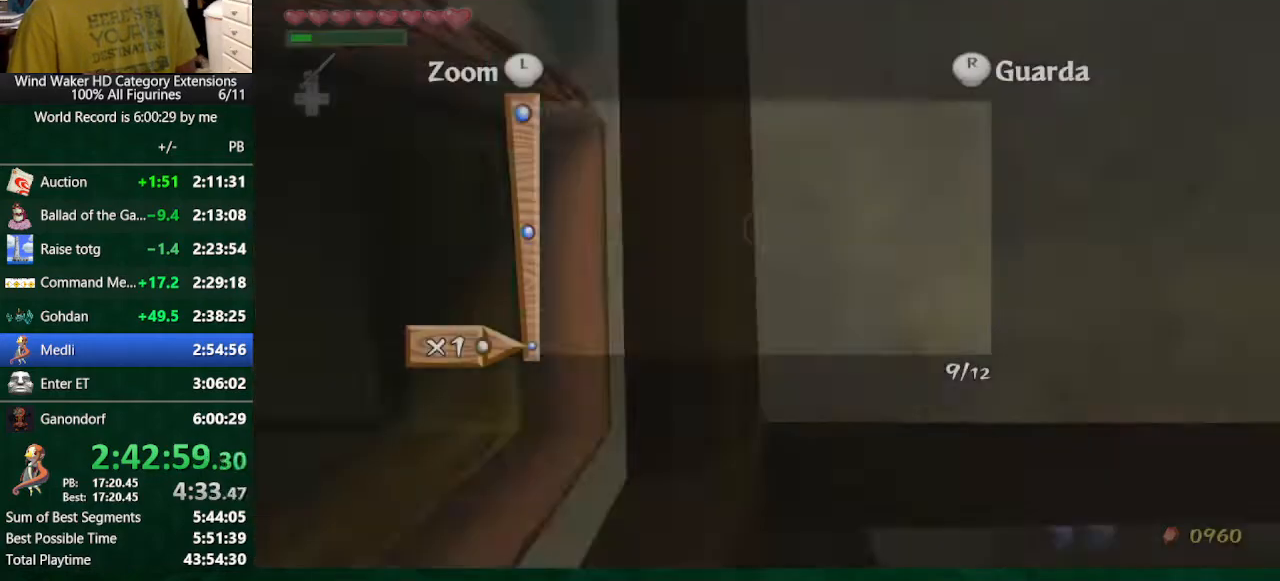
{"buttons": [], "left_stick": "up", "right_stick": "center", "button_events": [[233, "B", "down"], [300, "B", "up"]]}
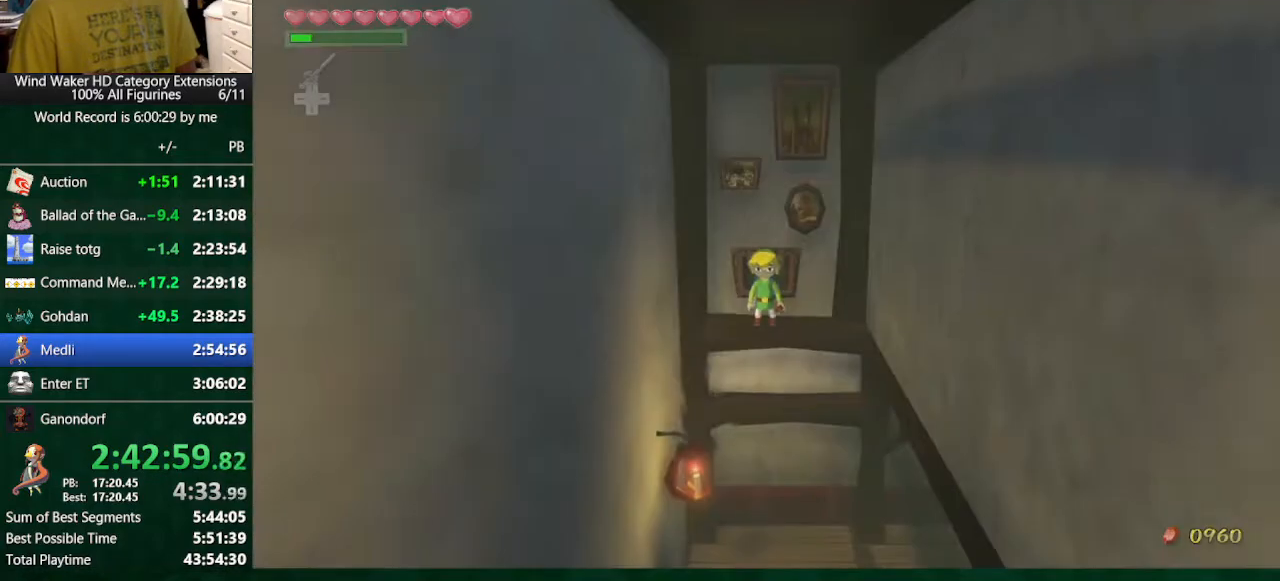
{"buttons": [], "left_stick": "center", "right_stick": "center", "button_events": [[33, "A", "down"], [133, "A", "up"]]}
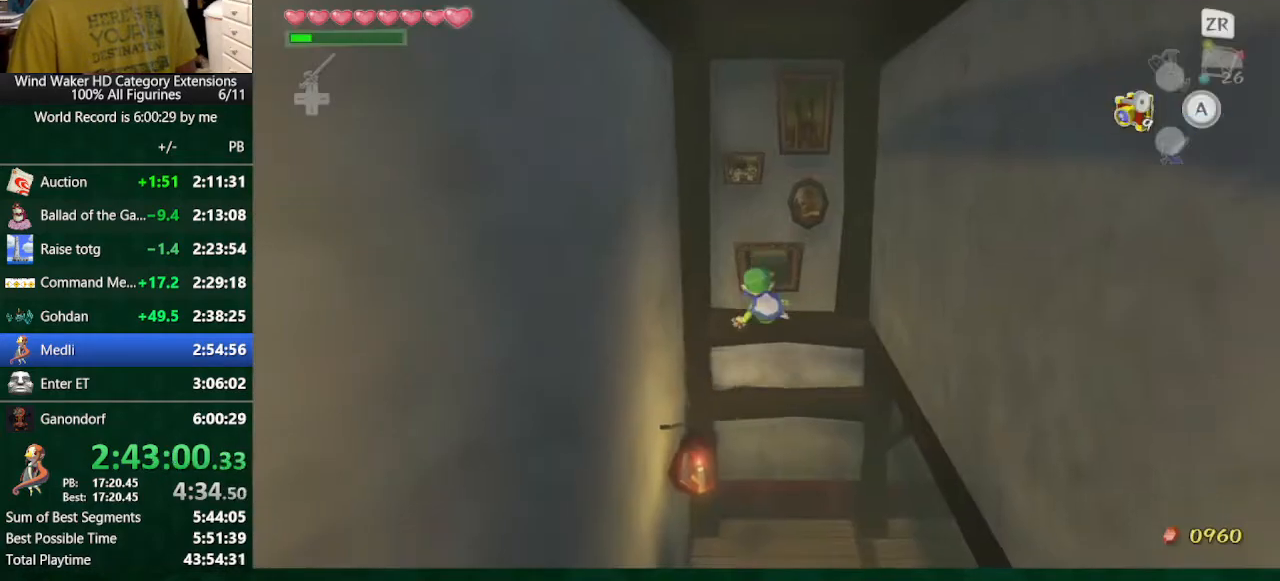
{"buttons": [], "left_stick": "center", "right_stick": "right", "button_events": []}
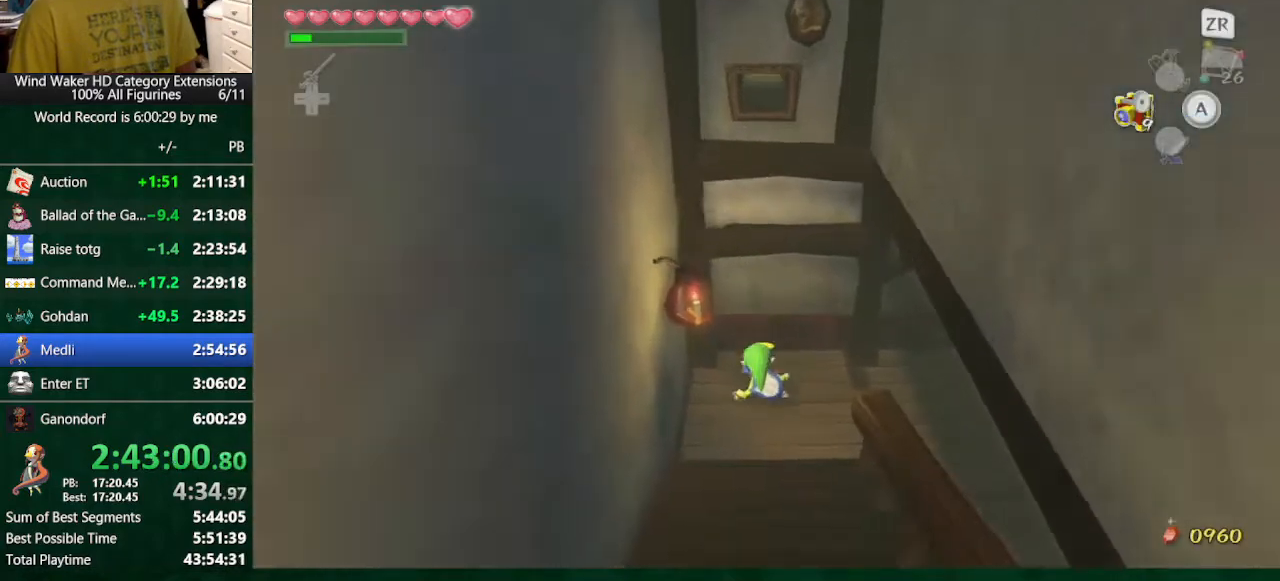
{"buttons": [], "left_stick": "up", "right_stick": "center", "button_events": []}
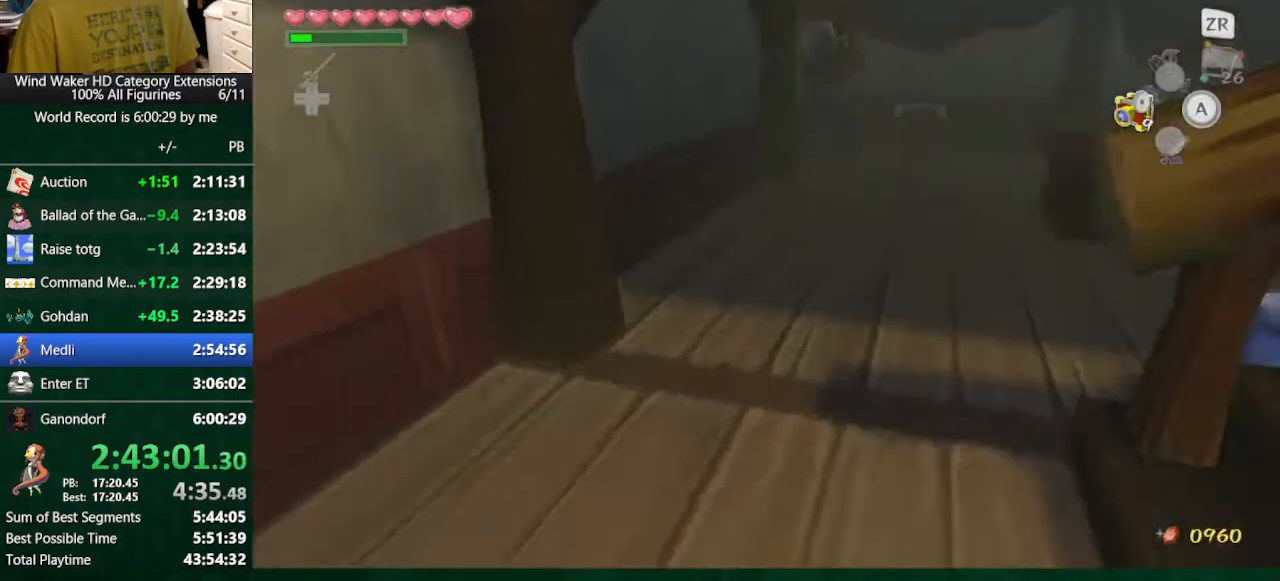
{"buttons": [], "left_stick": "up", "right_stick": "center", "button_events": []}
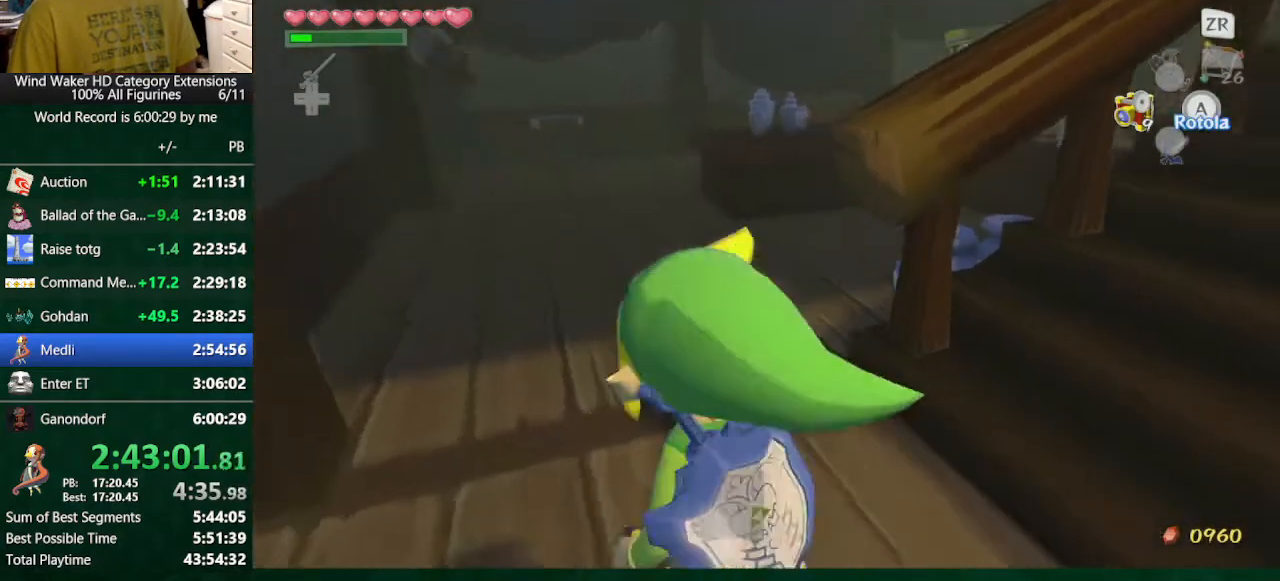
{"buttons": [], "left_stick": "up-left", "right_stick": "center", "button_events": [[67, "A", "down"], [167, "A", "up"]]}
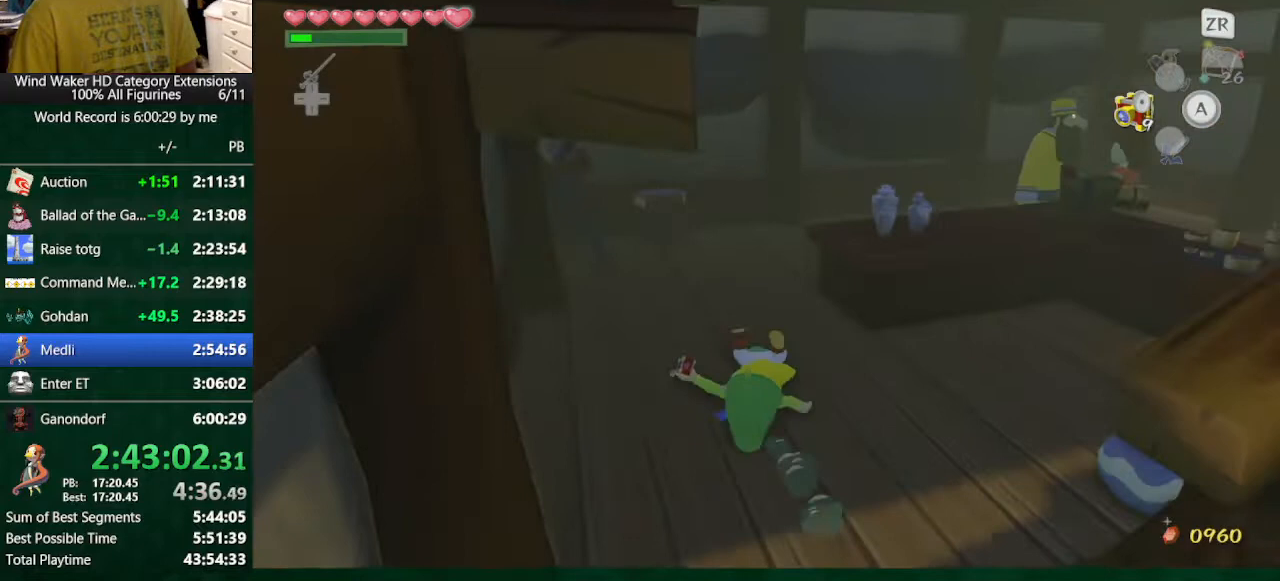
{"buttons": [], "left_stick": "up-right", "right_stick": "right", "button_events": [[200, "A", "down"], [300, "A", "up"]]}
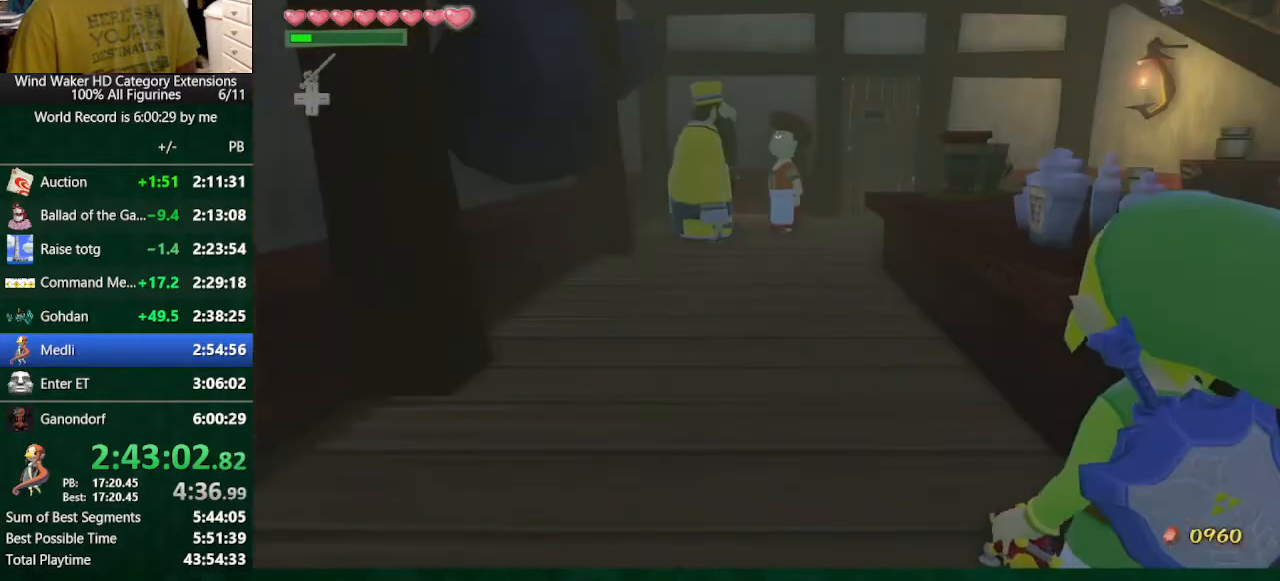
{"buttons": [], "left_stick": "center", "right_stick": "center", "button_events": []}
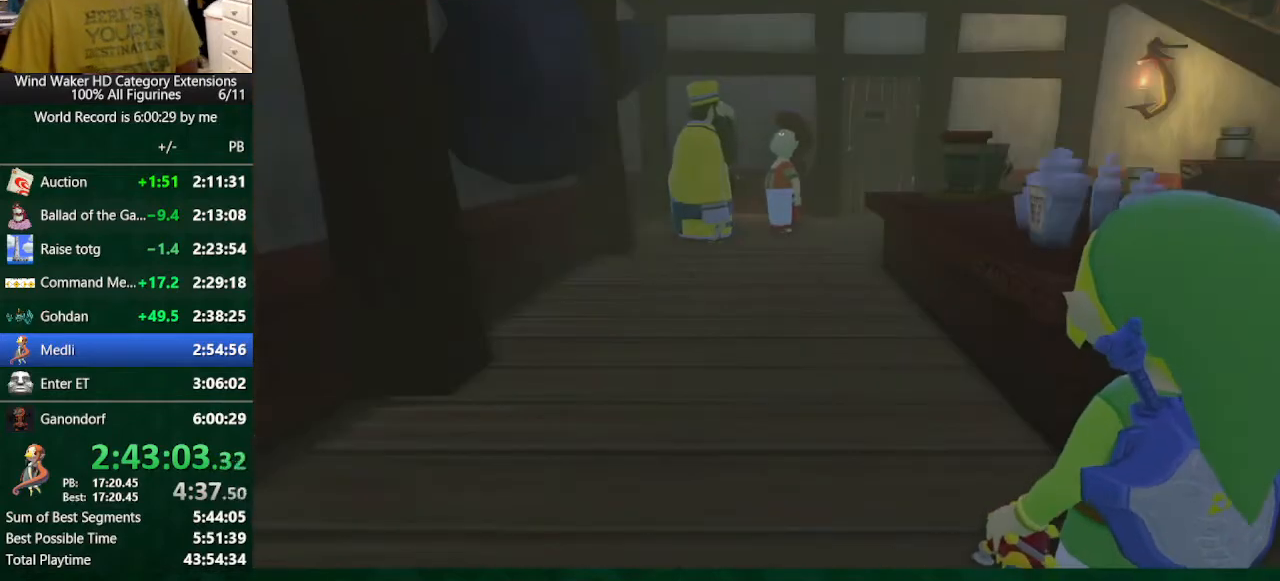
{"buttons": ["B"], "left_stick": "center", "right_stick": "center", "button_events": [[33, "B", "down"]]}
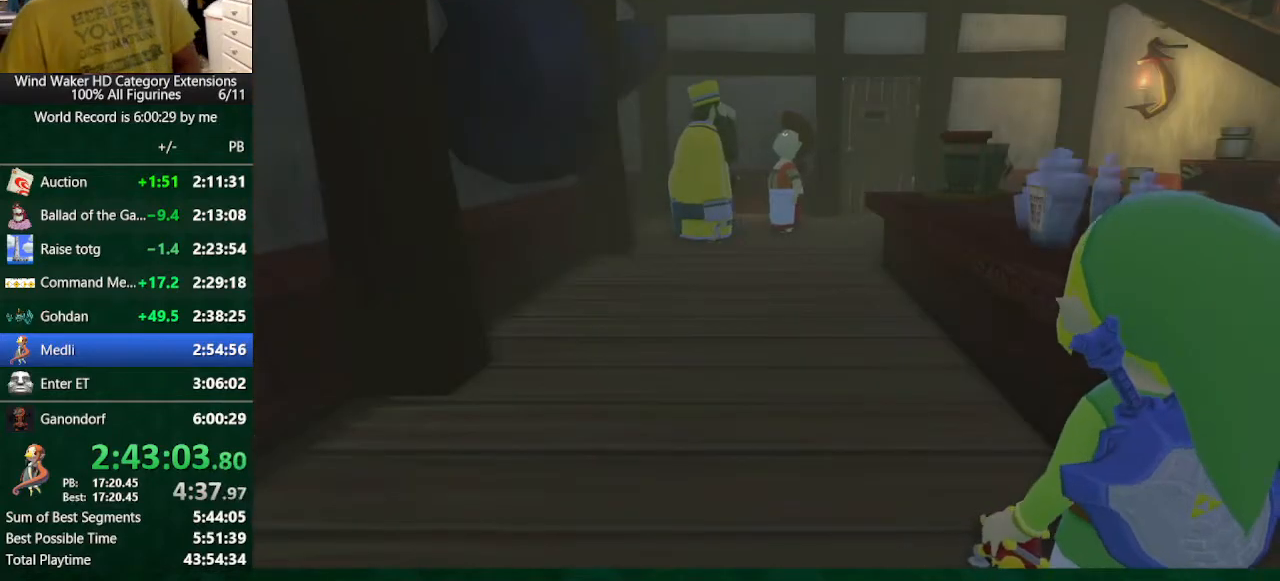
{"buttons": ["B"], "left_stick": "center", "right_stick": "center", "button_events": []}
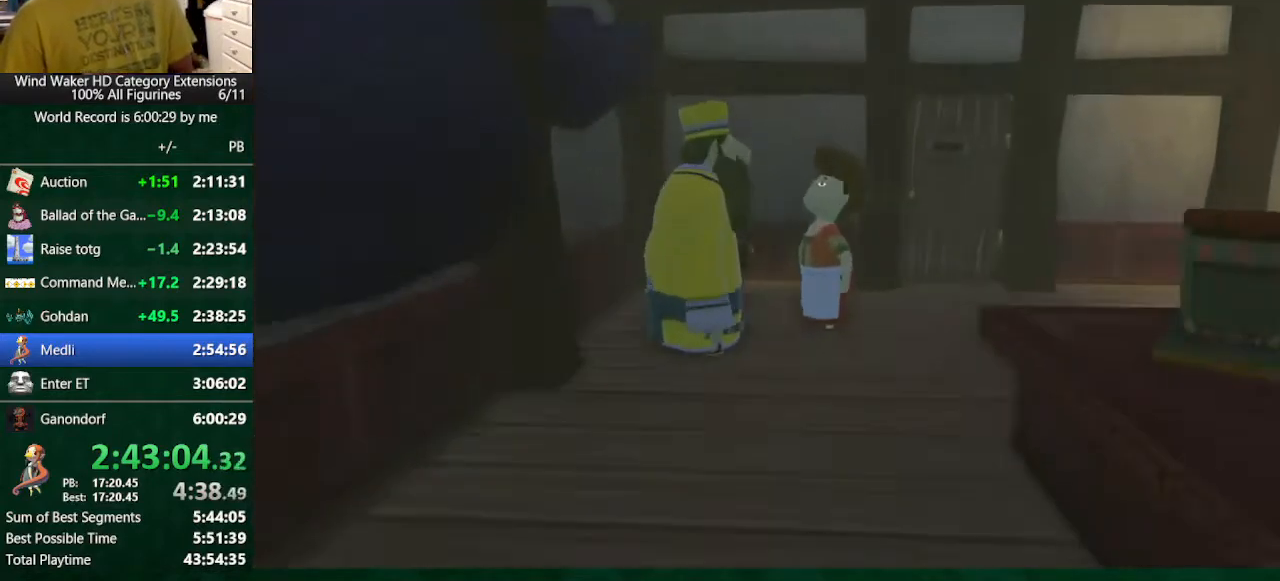
{"buttons": ["B"], "left_stick": "center", "right_stick": "center", "button_events": [[33, "A", "down"], [100, "A", "up"], [167, "A", "down"], [233, "A", "up"], [433, "A", "down"], [500, "A", "up"]]}
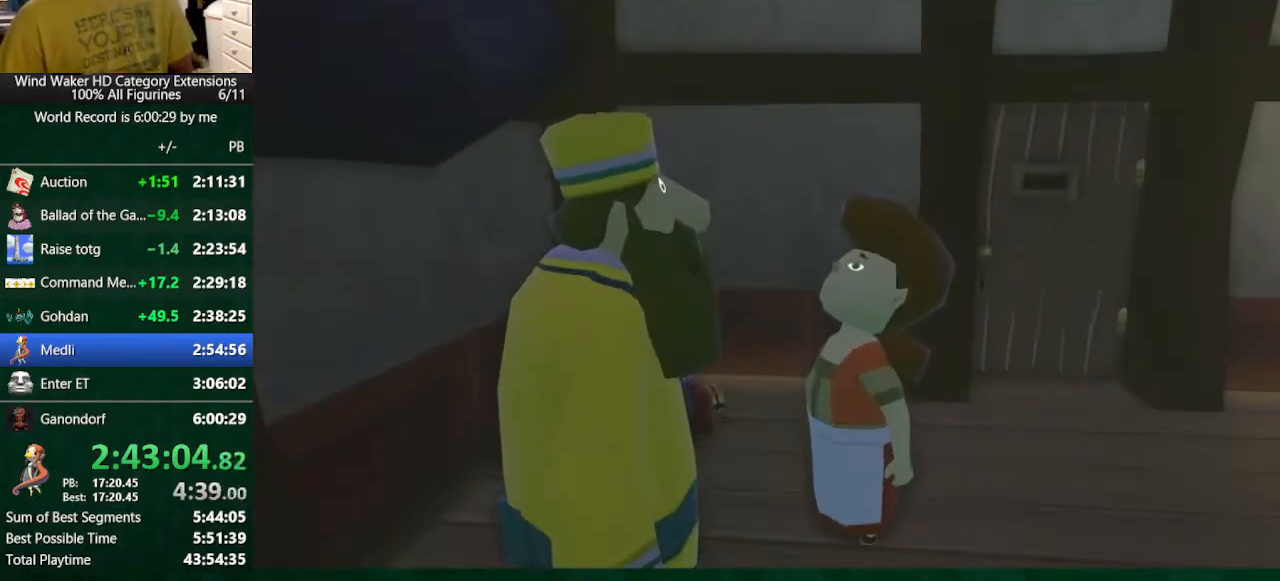
{"buttons": ["A", "B"], "left_stick": "center", "right_stick": "center"}